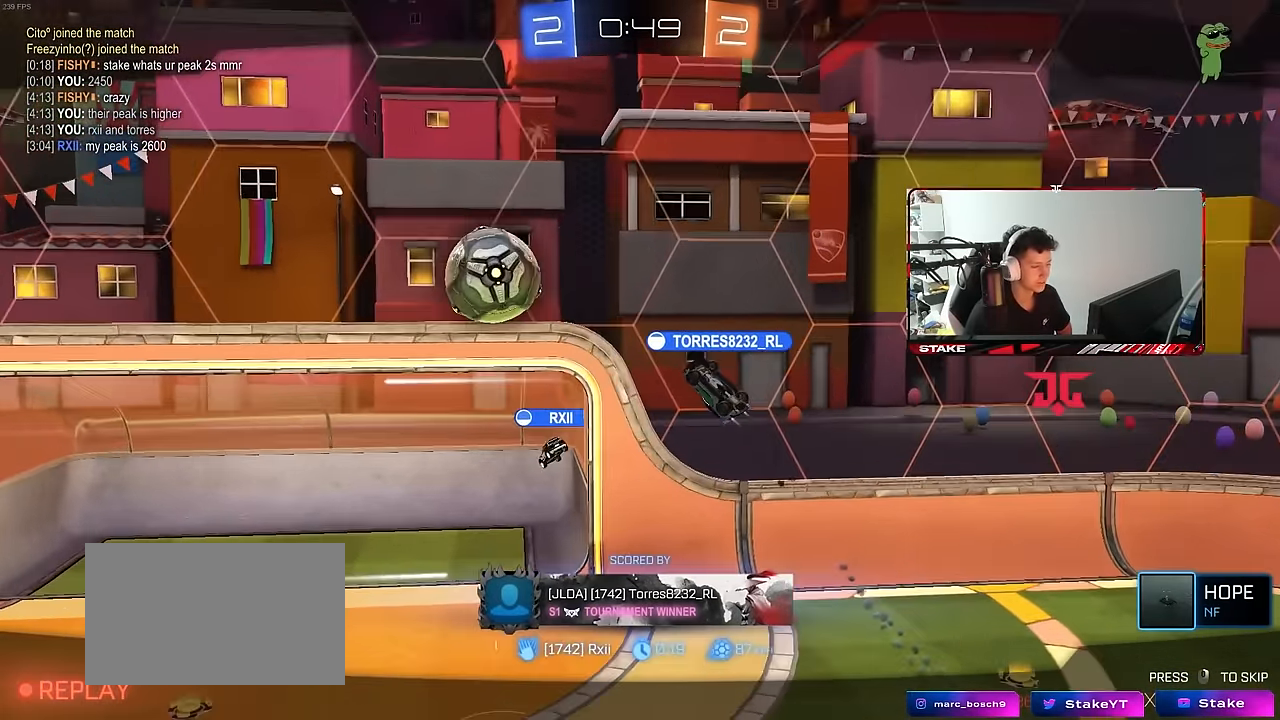
Gameplay with keyboard and mouse; each line is a JSON object with the keys and mouse buttons held at the frame after it. "events" lists presses ("down") and releases ("up") of "1", "2", "3", "4", "5", "a", "alt", "c", "caps_lock", "ctrl", "d", "e", "f", "g", "q", "r", "s", "shift", "space", "t", "tab", "v", "w", "x", "z", "mouse_left", "mouse_wheel" and "mouse_right" between this image and that frame as [ms after this image, input, new state], when the widget could be followed in between. "mouse_left", "mouse_wheel", "mouse_right" = the "left", "wheel", "right" buttons of the "mouse" list. No other keys are recorded. "wheel" means that the mouse wheel is clicked or scrolled. "mouse_move" is the direction in which the mouse moves at that frame (one of eight, or "still"), when it could be read.
{"keys": [], "mouse": ["right"], "mouse_move": "still", "events": [[500, "mouse_right", "down"]]}
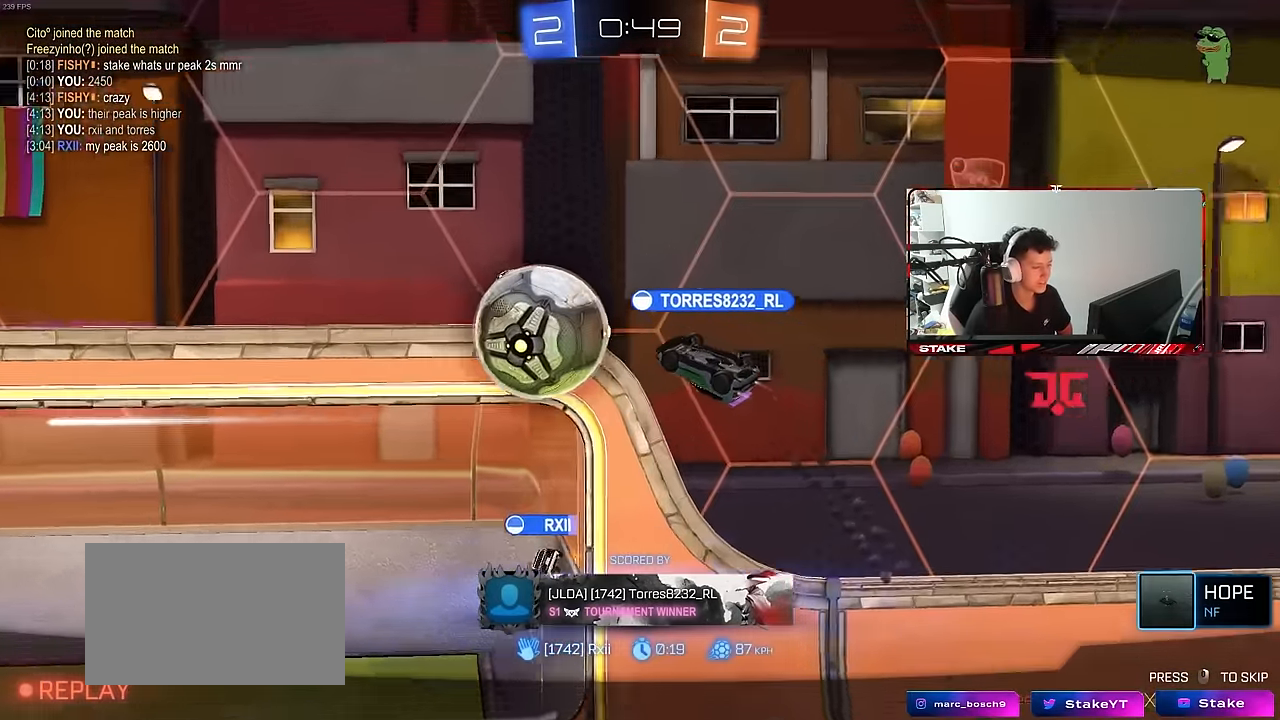
{"keys": [], "mouse": ["right"], "mouse_move": "still", "events": [[150, "mouse_right", "up"], [200, "mouse_right", "down"], [383, "mouse_right", "up"], [433, "mouse_right", "down"]]}
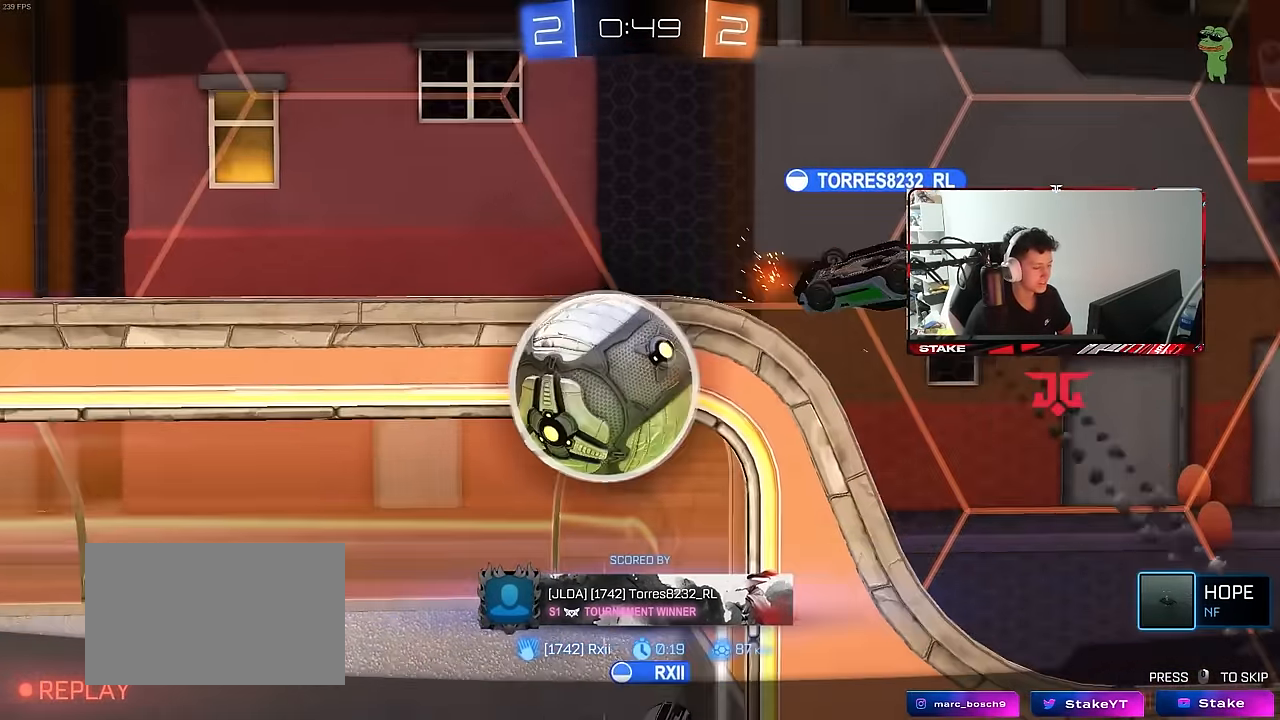
{"keys": [], "mouse": [], "mouse_move": "still", "events": [[117, "mouse_right", "up"], [300, "mouse_right", "down"], [483, "mouse_right", "up"]]}
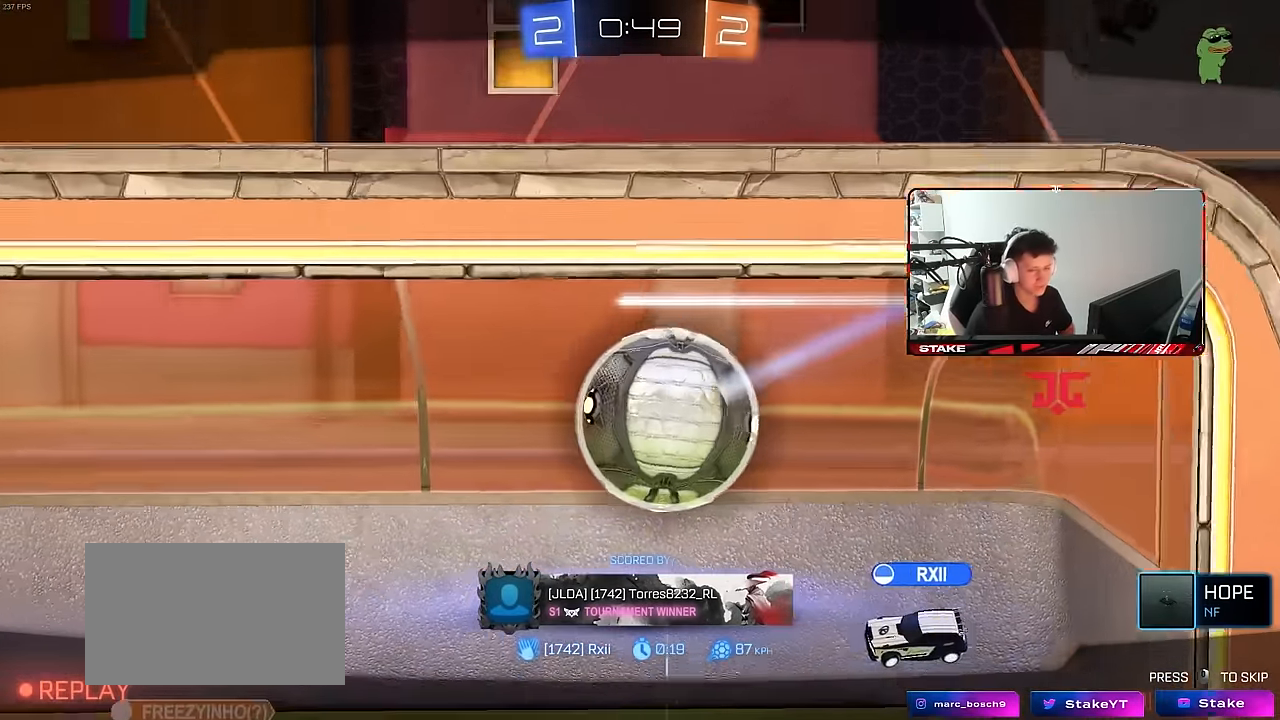
{"keys": [], "mouse": [], "mouse_move": "still", "events": []}
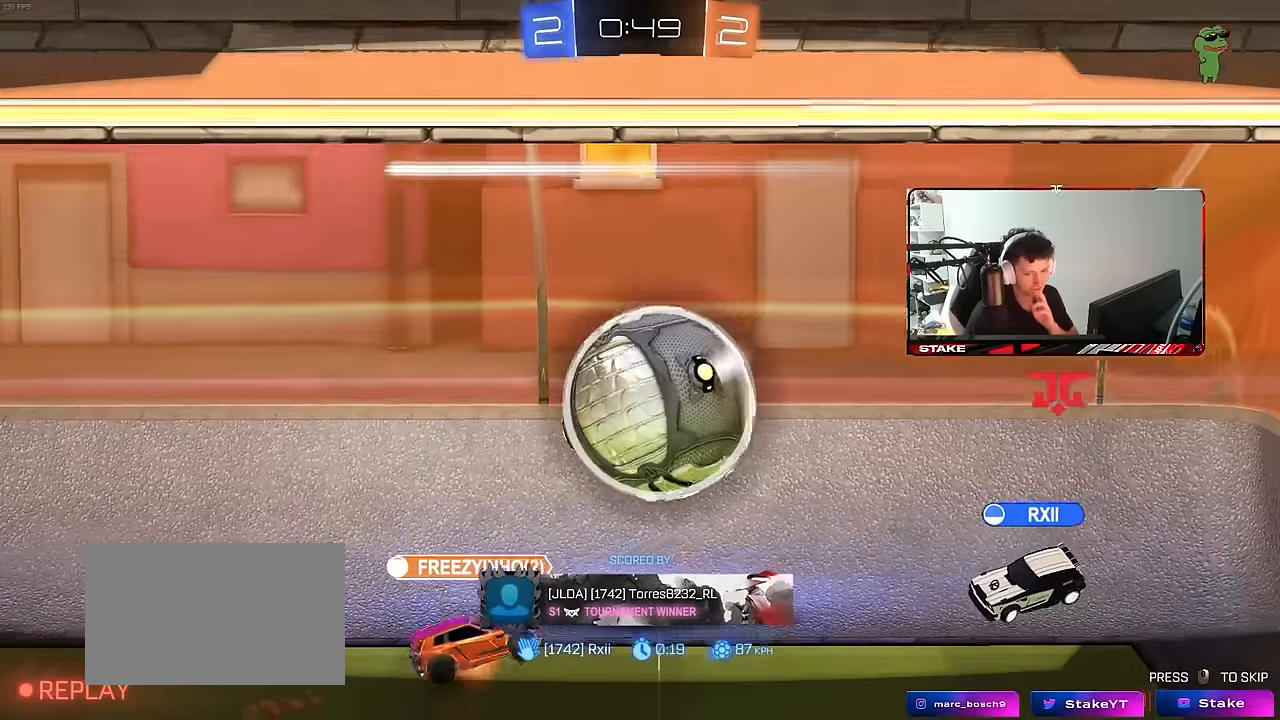
{"keys": [], "mouse": [], "mouse_move": "right", "events": []}
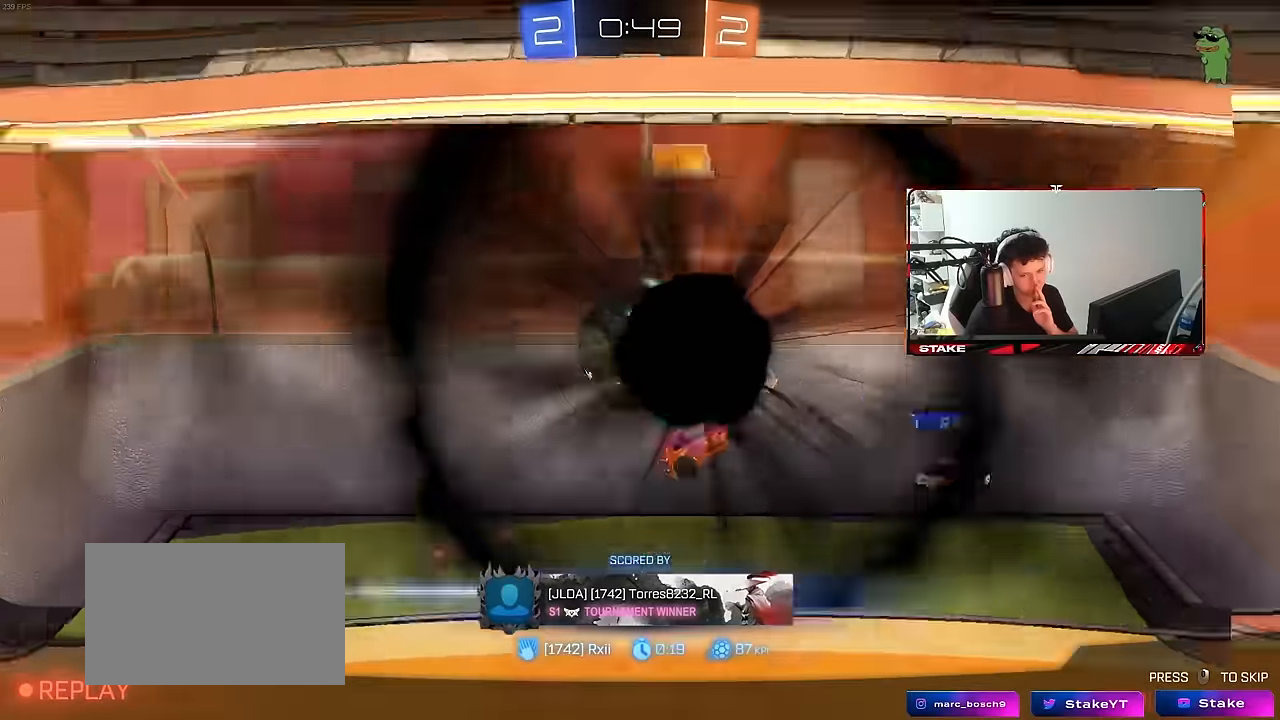
{"keys": [], "mouse": [], "mouse_move": "still", "events": []}
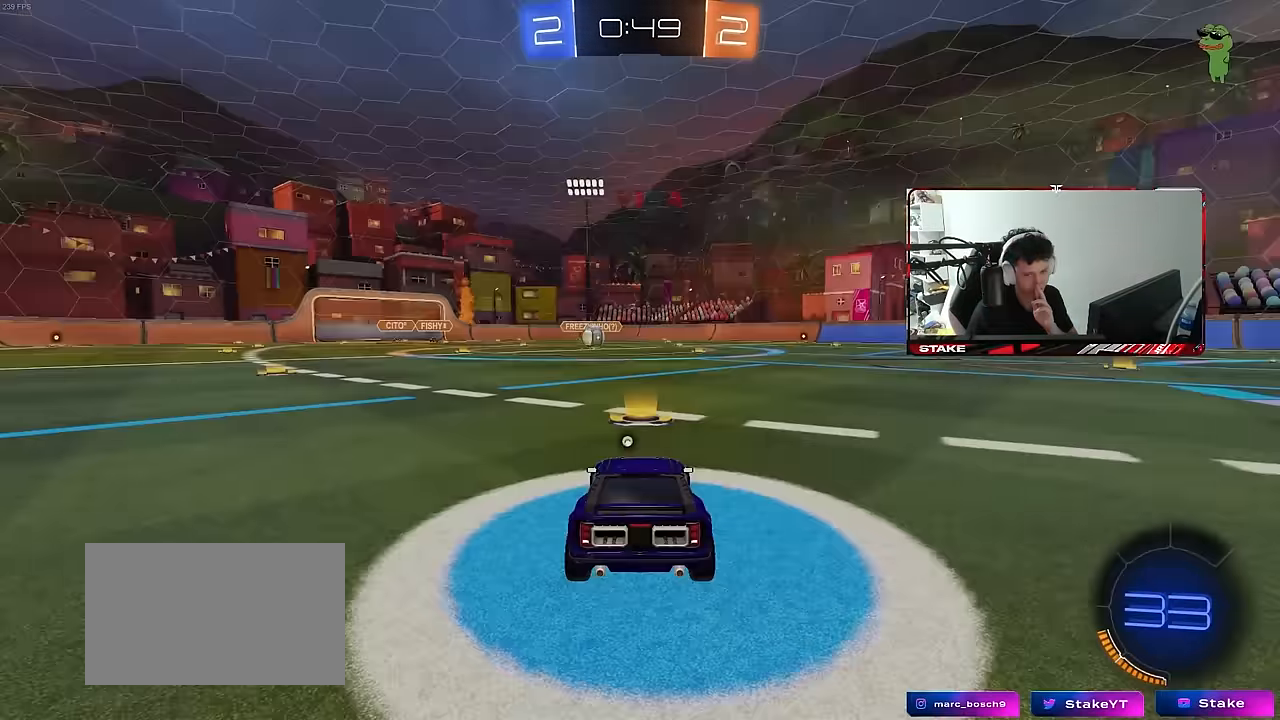
{"keys": [], "mouse": [], "mouse_move": "up", "events": []}
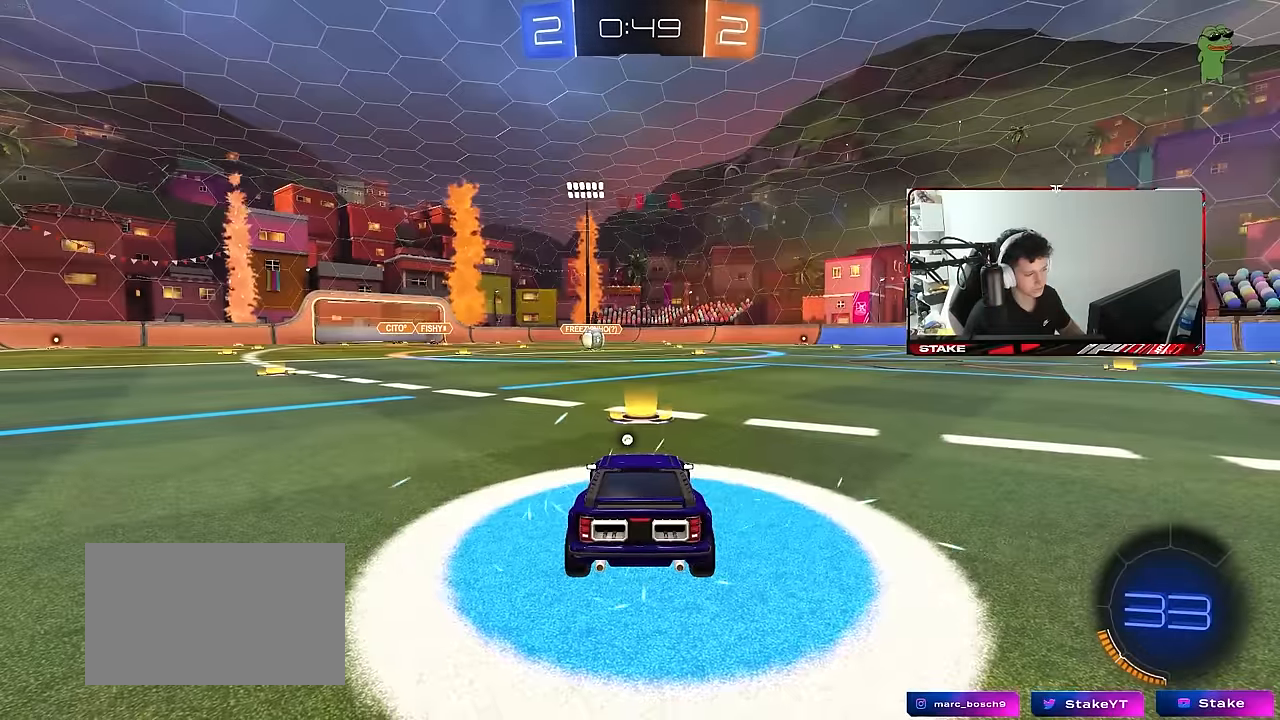
{"keys": ["x"], "mouse": [], "mouse_move": "still", "events": [[200, "x", "down"]]}
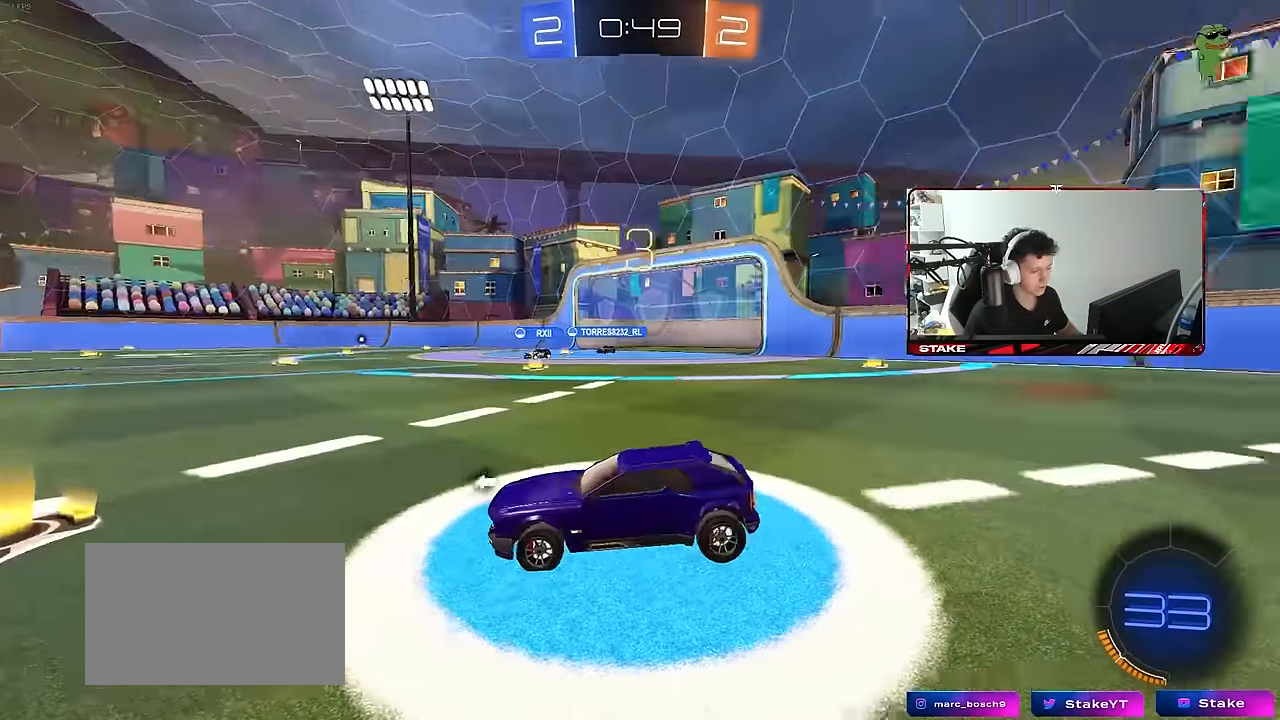
{"keys": ["z"], "mouse": [], "mouse_move": "still", "events": [[250, "x", "up"], [400, "z", "down"]]}
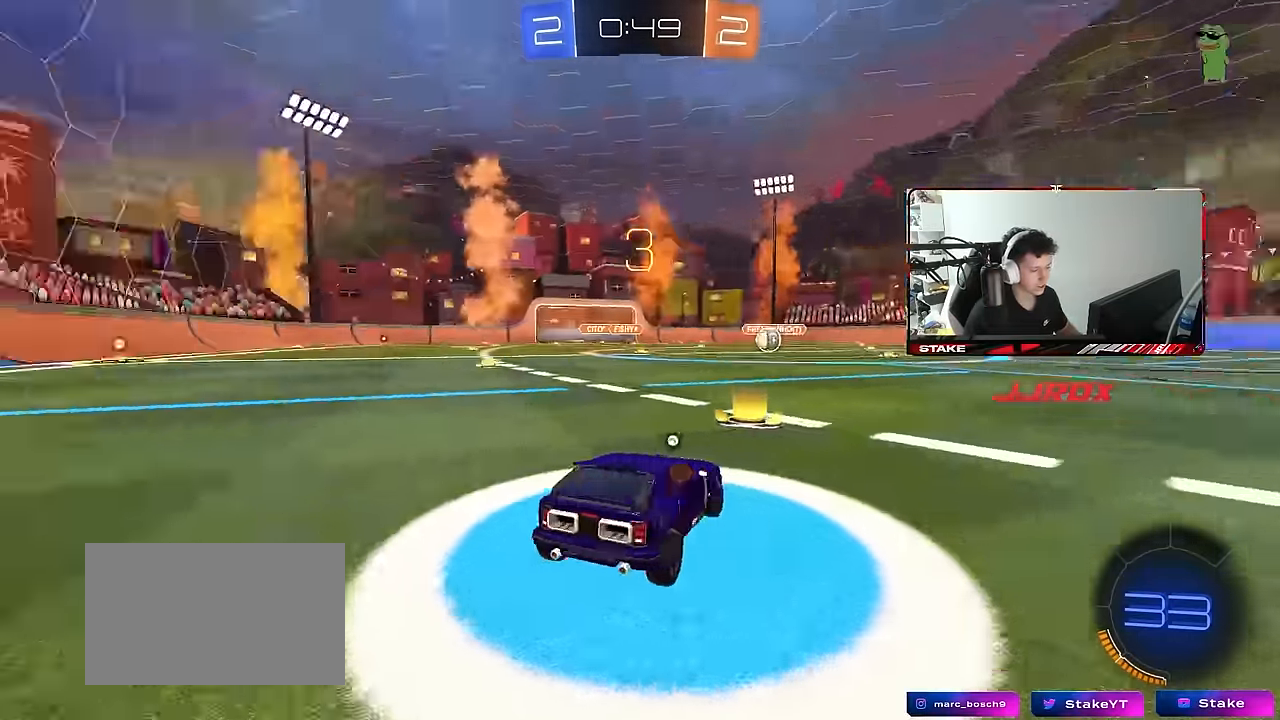
{"keys": [], "mouse": ["left"], "mouse_move": "up", "events": [[200, "x", "down"], [266, "z", "up"], [366, "mouse_left", "down"], [366, "x", "up"]]}
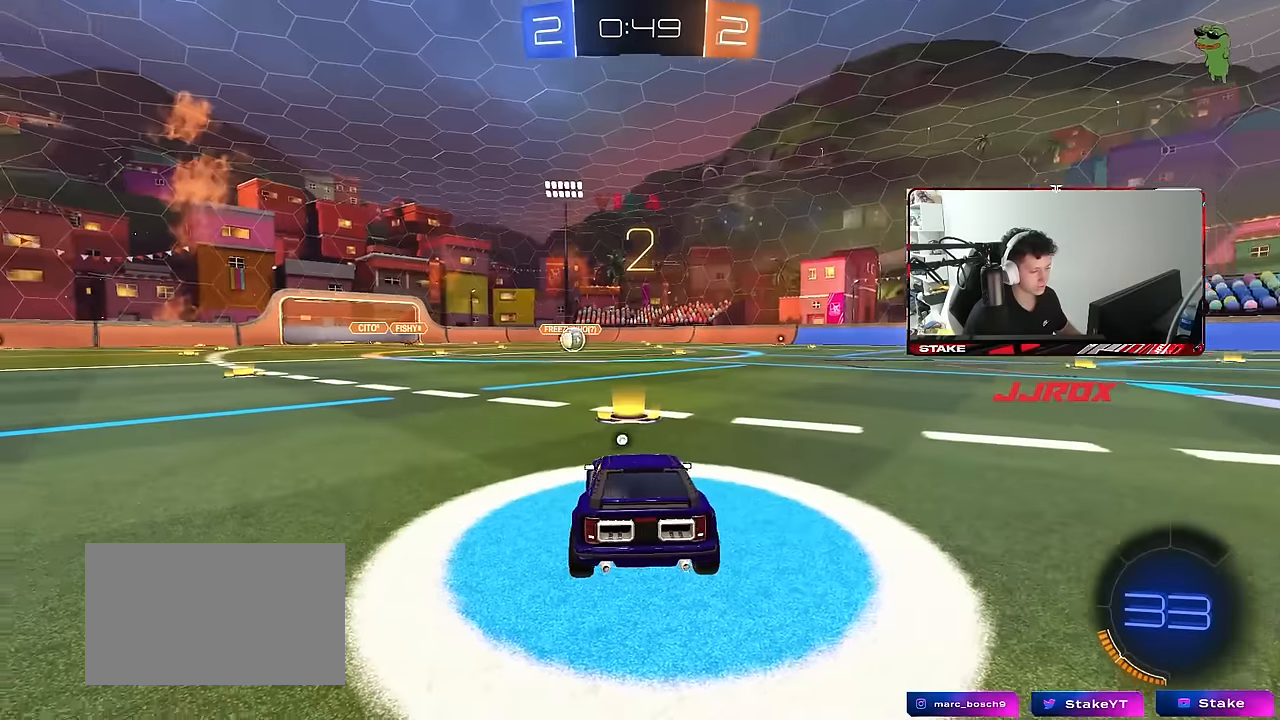
{"keys": ["space", "w"], "mouse": ["left"], "mouse_move": "right", "events": [[50, "w", "down"], [200, "space", "down"], [333, "space", "up"], [466, "space", "down"]]}
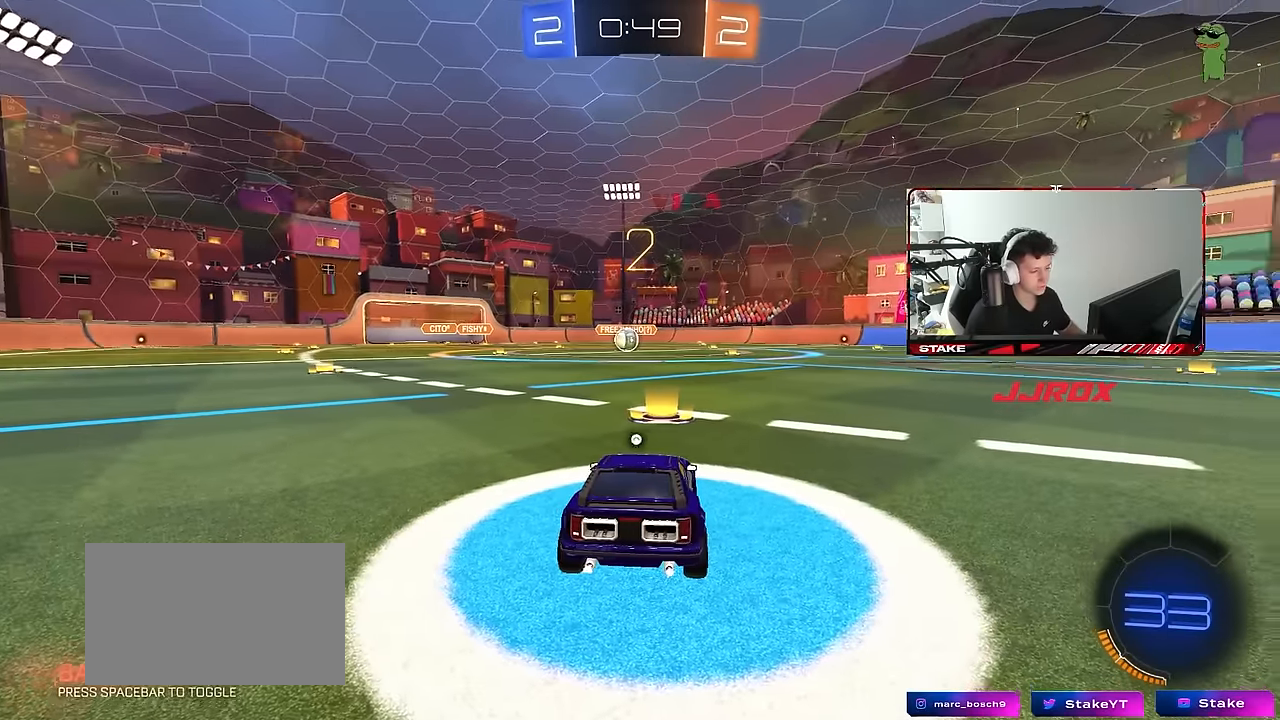
{"keys": ["space", "w"], "mouse": ["left"], "mouse_move": "right", "events": [[116, "space", "up"], [483, "space", "down"]]}
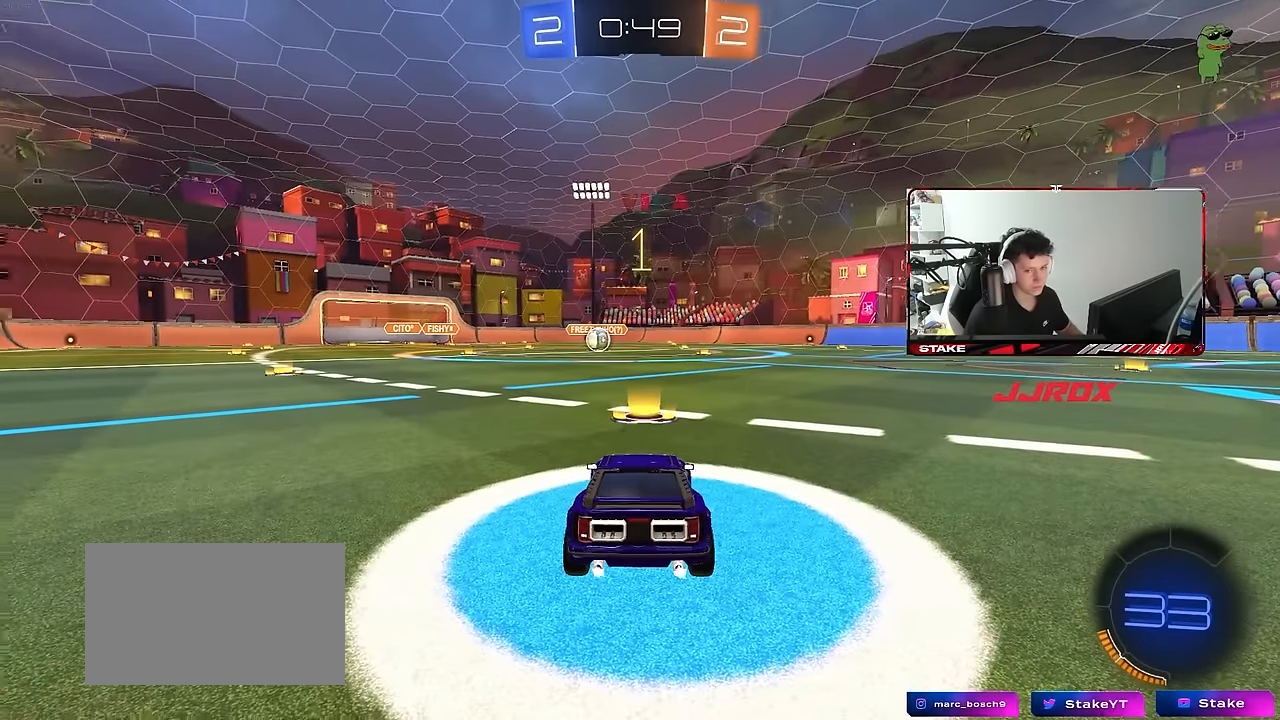
{"keys": ["w"], "mouse": ["left"], "mouse_move": "up-left", "events": [[183, "space", "up"]]}
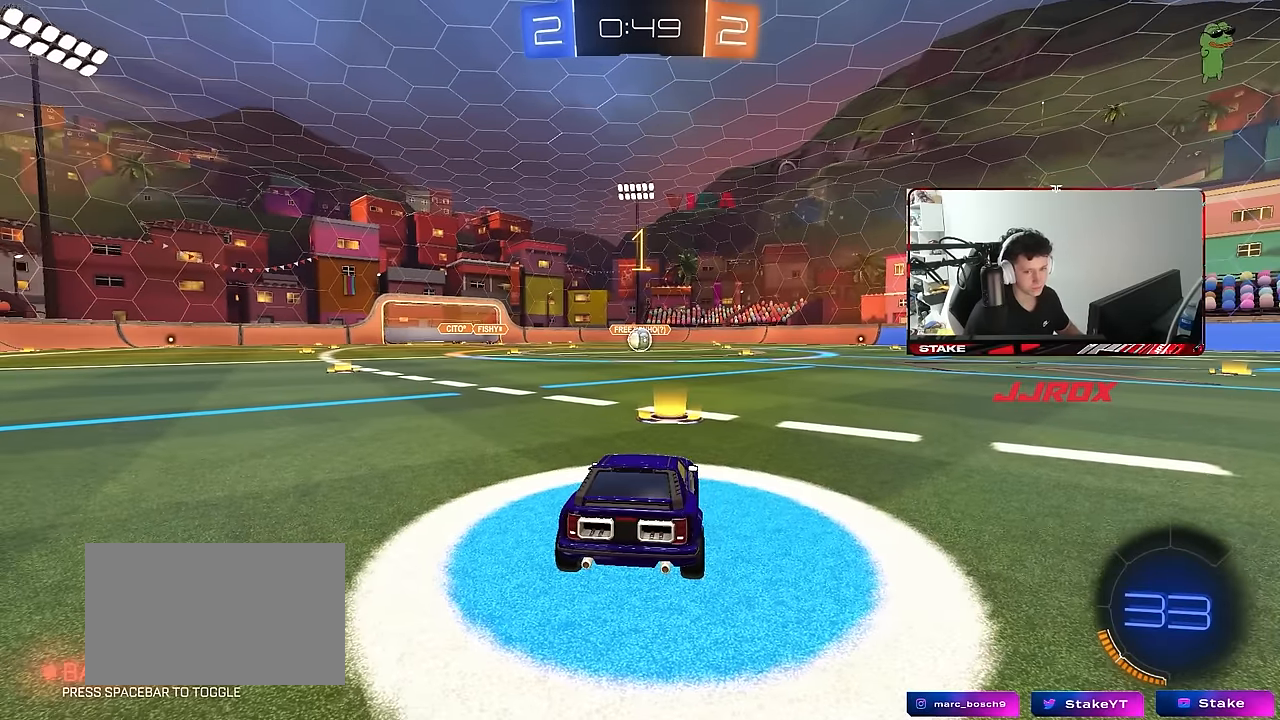
{"keys": ["w"], "mouse": ["left"], "mouse_move": "still", "events": []}
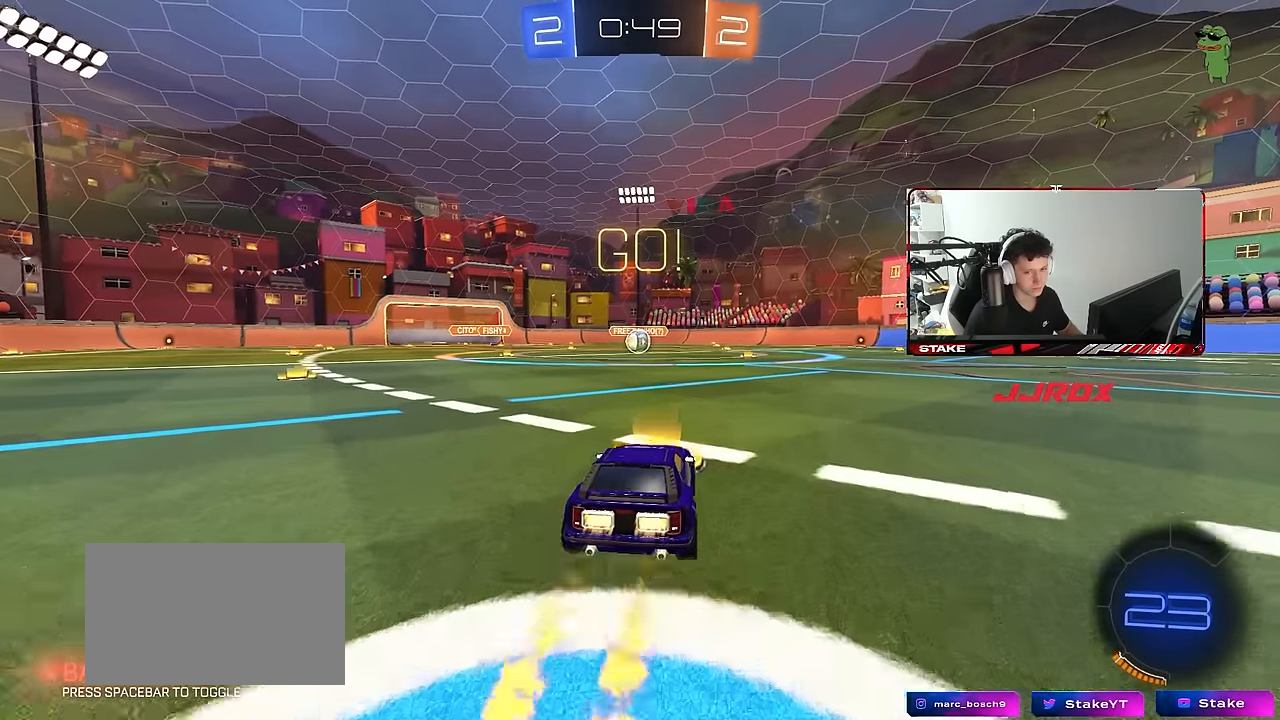
{"keys": ["a", "s", "shift"], "mouse": ["left"], "mouse_move": "still", "events": [[16, "d", "down"], [16, "mouse_right", "down"], [66, "d", "up"], [116, "a", "down"], [116, "mouse_right", "up"], [116, "shift", "down"], [166, "mouse_right", "down"], [166, "s", "down"], [166, "w", "up"], [250, "mouse_right", "up"]]}
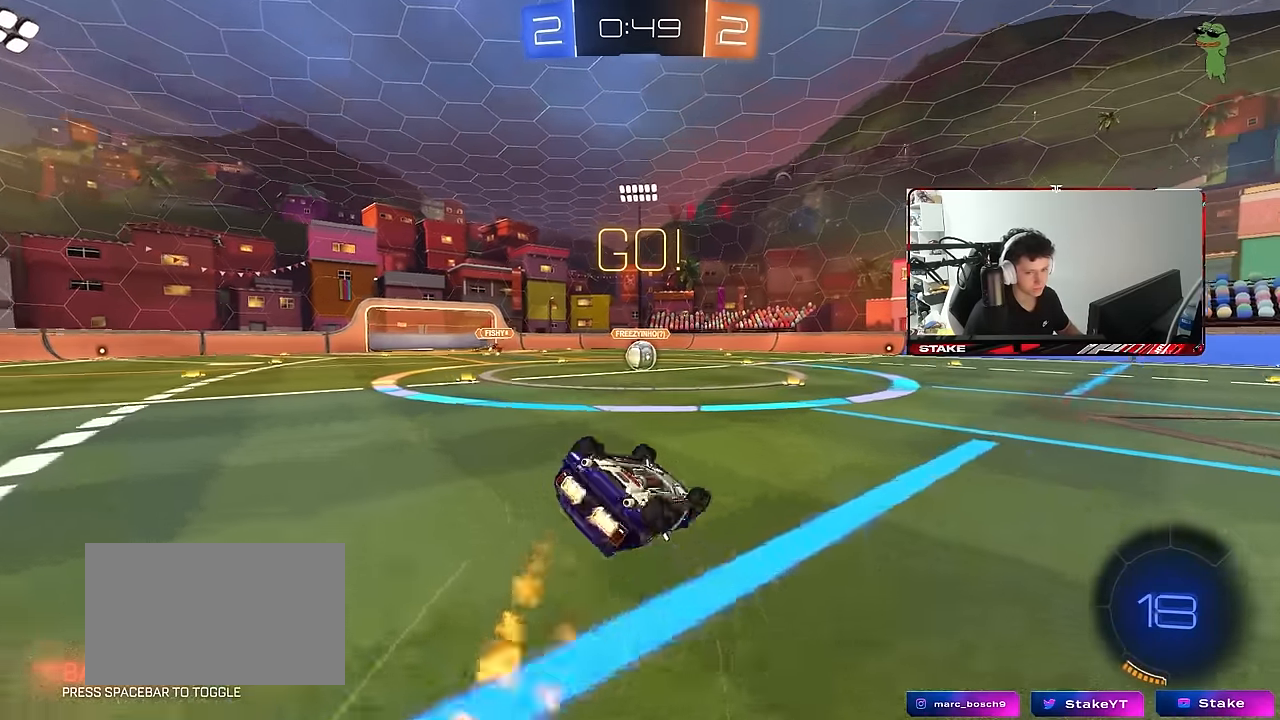
{"keys": [], "mouse": [], "mouse_move": "still", "events": [[133, "s", "up"], [216, "s", "down"], [450, "shift", "up"], [500, "a", "up"], [500, "mouse_left", "up"], [500, "s", "up"]]}
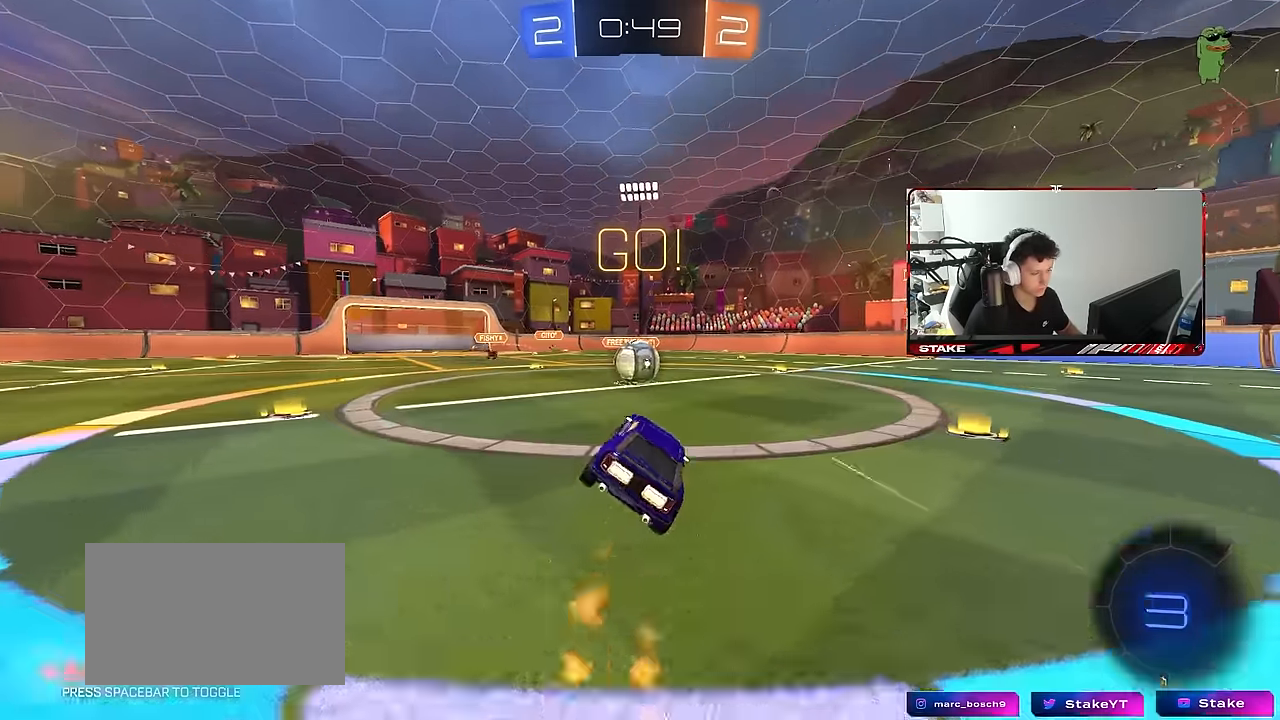
{"keys": ["a", "shift"], "mouse": ["right"], "mouse_move": "still", "events": [[283, "d", "down"], [333, "mouse_right", "down"], [333, "w", "down"], [383, "a", "down"], [433, "d", "up"], [433, "mouse_right", "up"], [433, "shift", "down"], [433, "w", "up"], [483, "mouse_right", "down"]]}
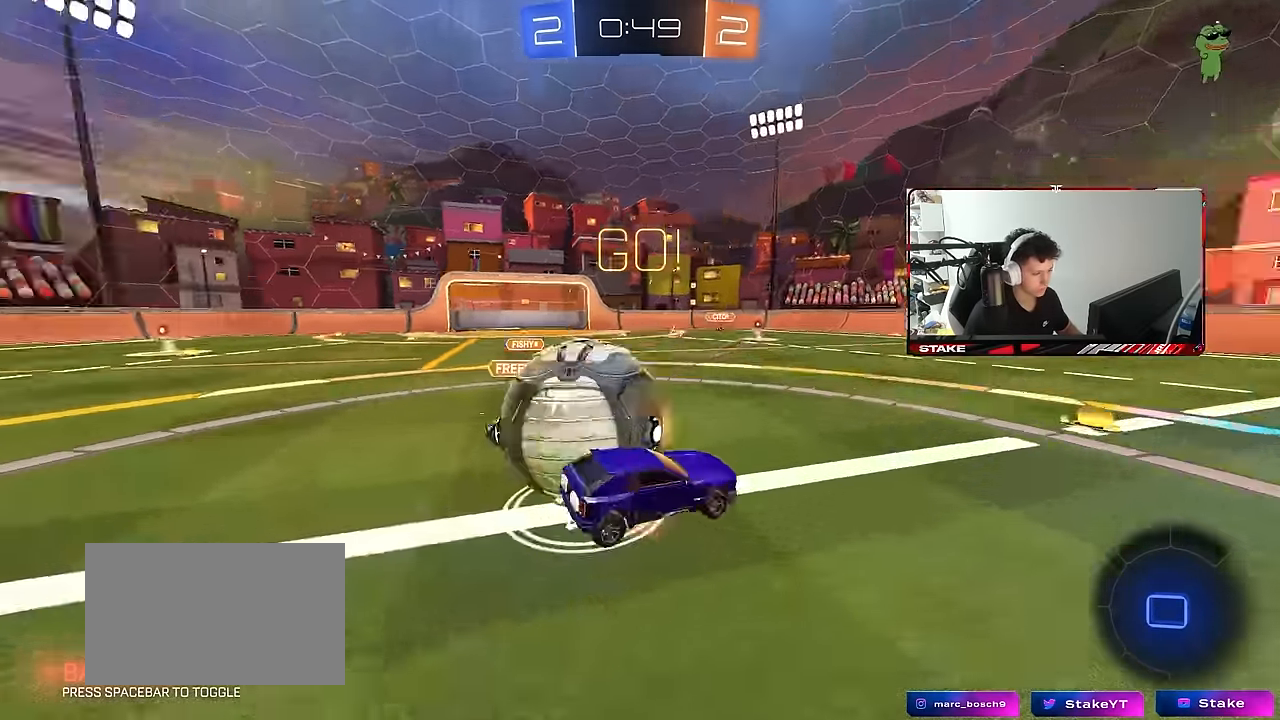
{"keys": ["a", "shift"], "mouse": [], "mouse_move": "still", "events": [[200, "mouse_right", "up"]]}
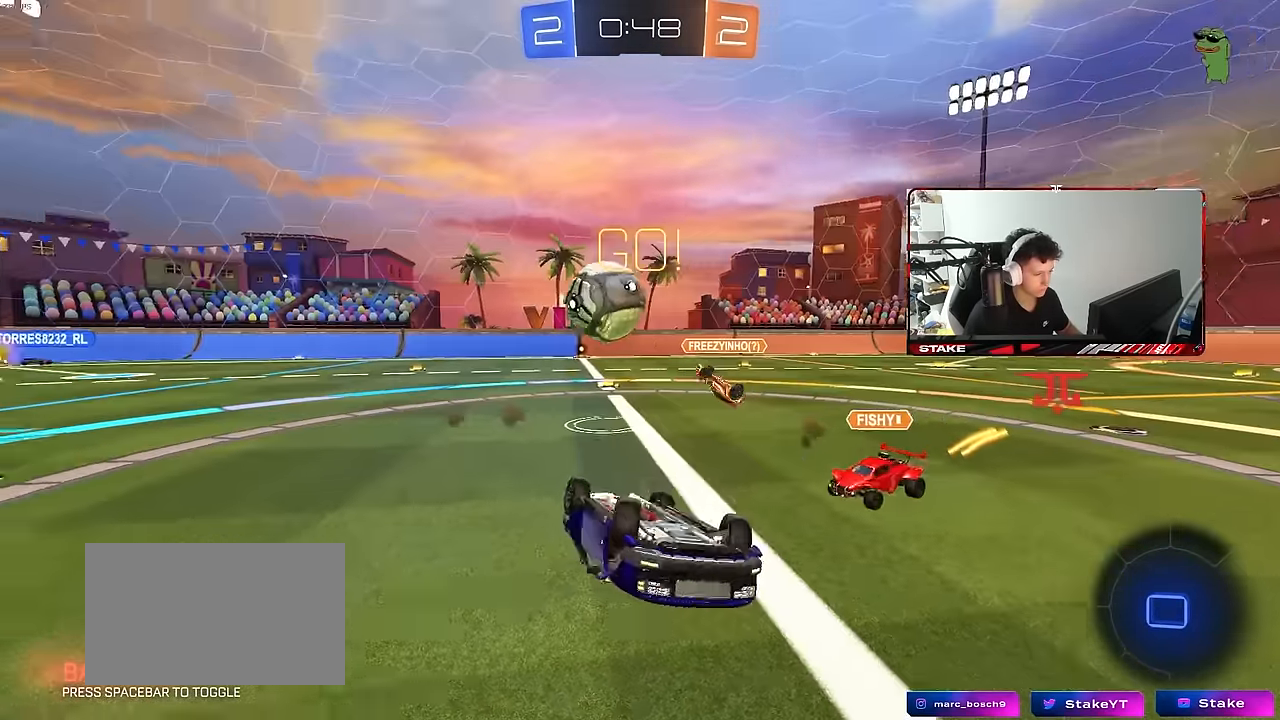
{"keys": ["d", "w"], "mouse": [], "mouse_move": "still", "events": [[316, "shift", "up"], [366, "a", "up"], [416, "d", "down"], [466, "w", "down"]]}
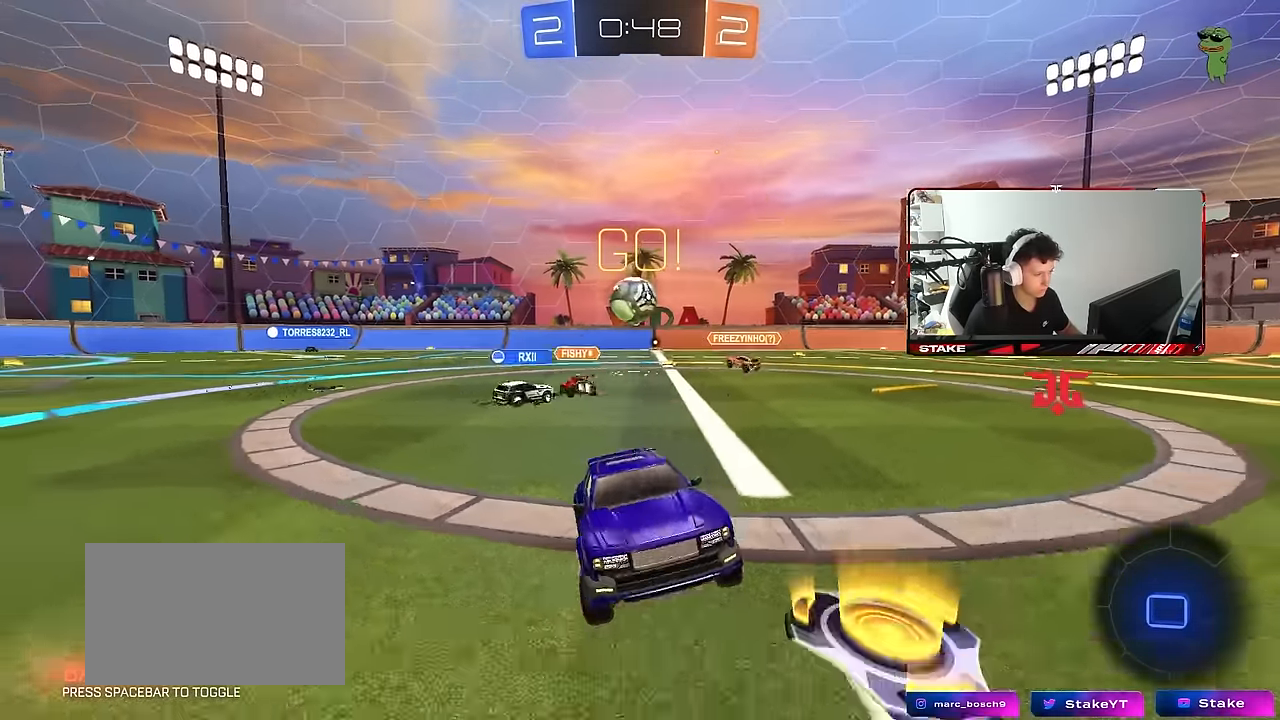
{"keys": ["a", "w"], "mouse": [], "mouse_move": "still", "events": [[50, "d", "up"], [466, "a", "down"]]}
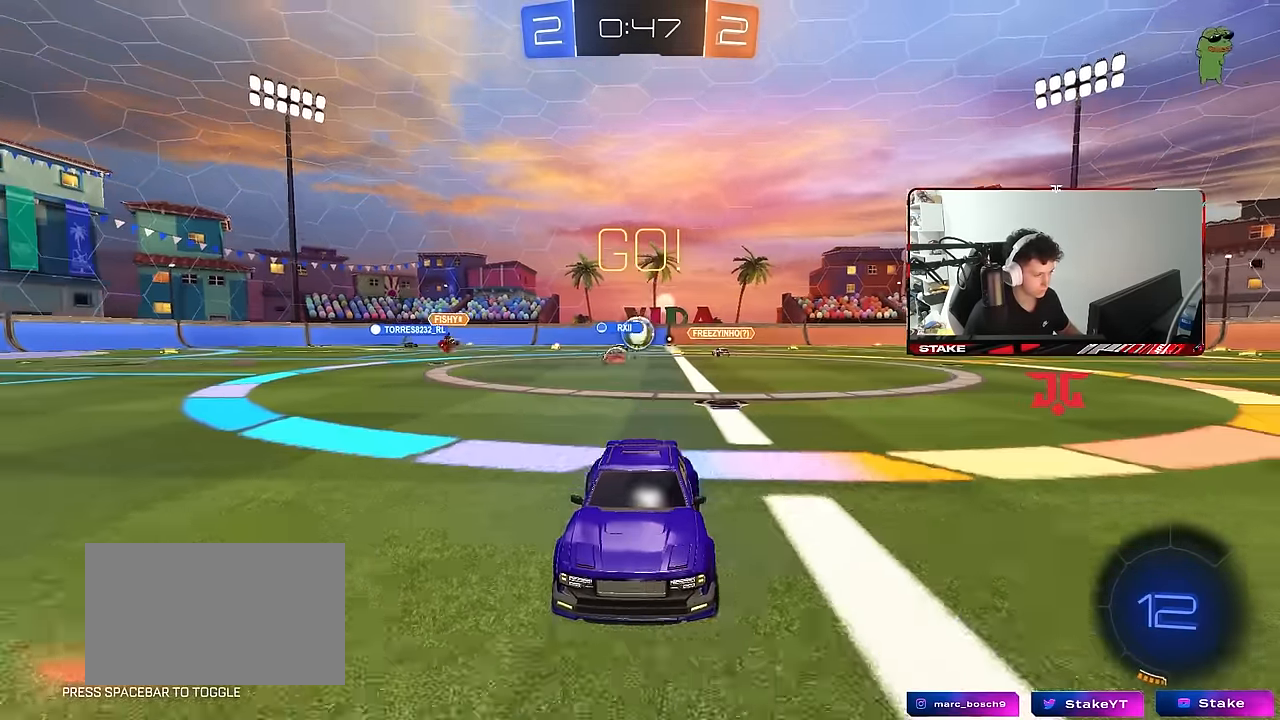
{"keys": ["w"], "mouse": [], "mouse_move": "still", "events": [[116, "a", "up"], [166, "mouse_left", "down"], [350, "d", "down"], [483, "d", "up"], [483, "mouse_left", "up"]]}
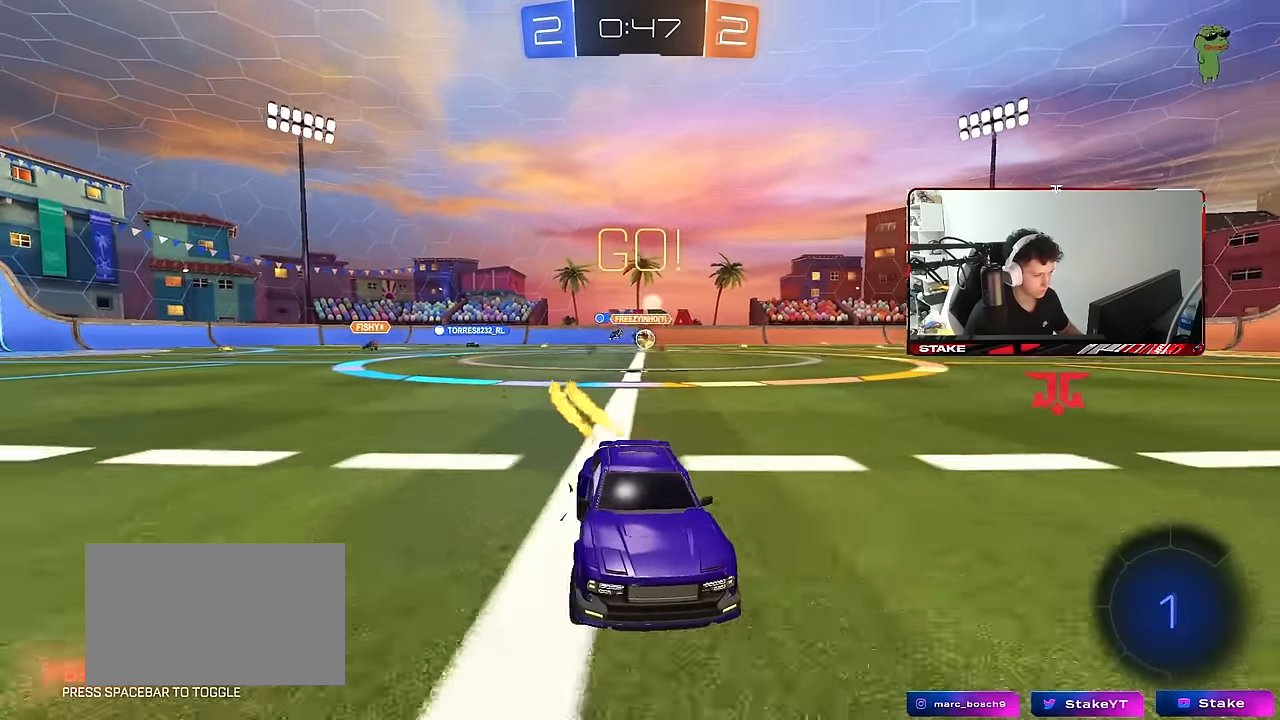
{"keys": ["w"], "mouse": ["left"], "mouse_move": "still", "events": [[133, "d", "down"], [216, "d", "up"], [316, "a", "down"], [466, "a", "up"], [466, "mouse_left", "down"]]}
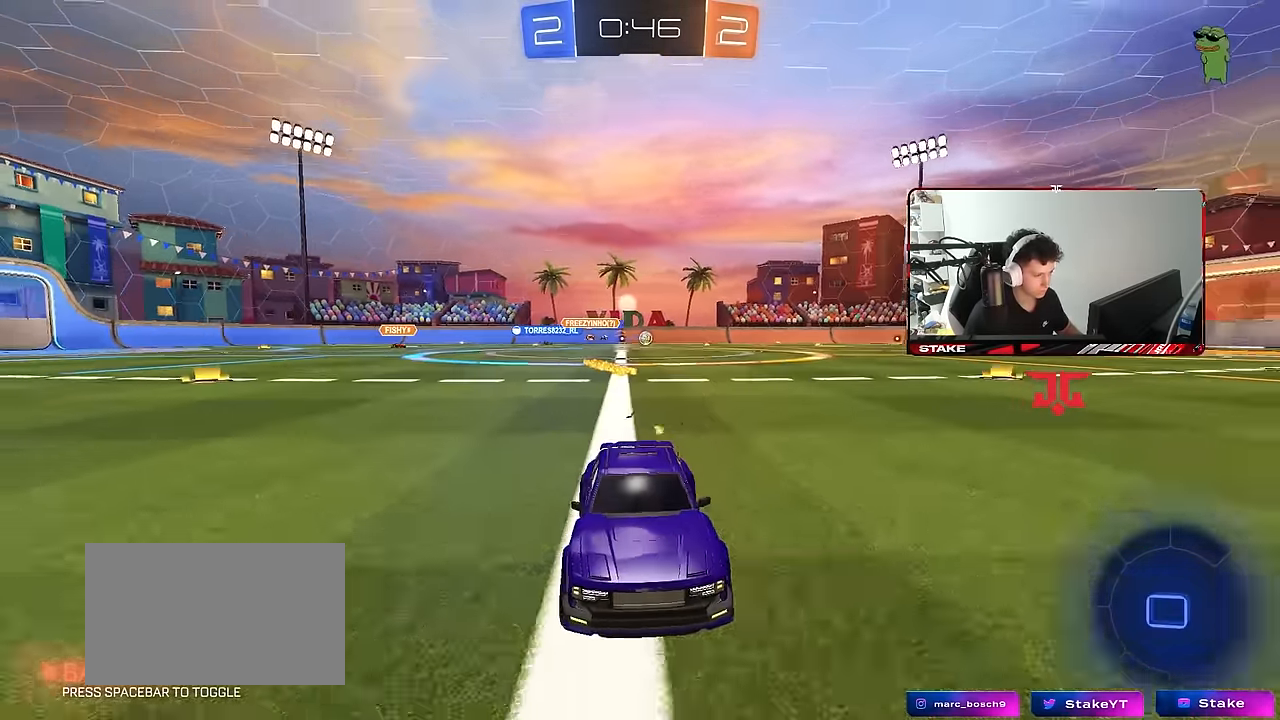
{"keys": ["a", "w"], "mouse": [], "mouse_move": "still", "events": [[183, "mouse_left", "up"], [283, "a", "down"], [283, "shift", "down"], [433, "shift", "up"]]}
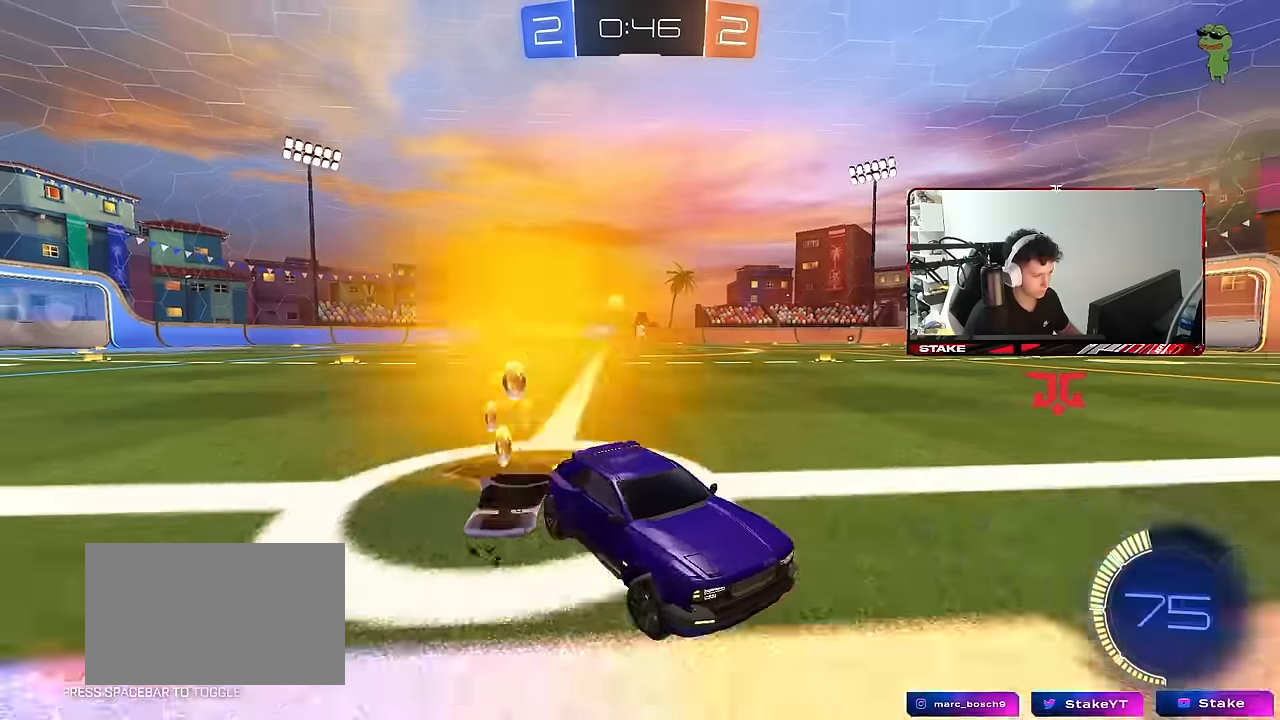
{"keys": ["d", "w"], "mouse": ["left"], "mouse_move": "still", "events": [[66, "a", "up"], [116, "mouse_left", "down"], [216, "d", "down"], [350, "d", "up"], [483, "d", "down"]]}
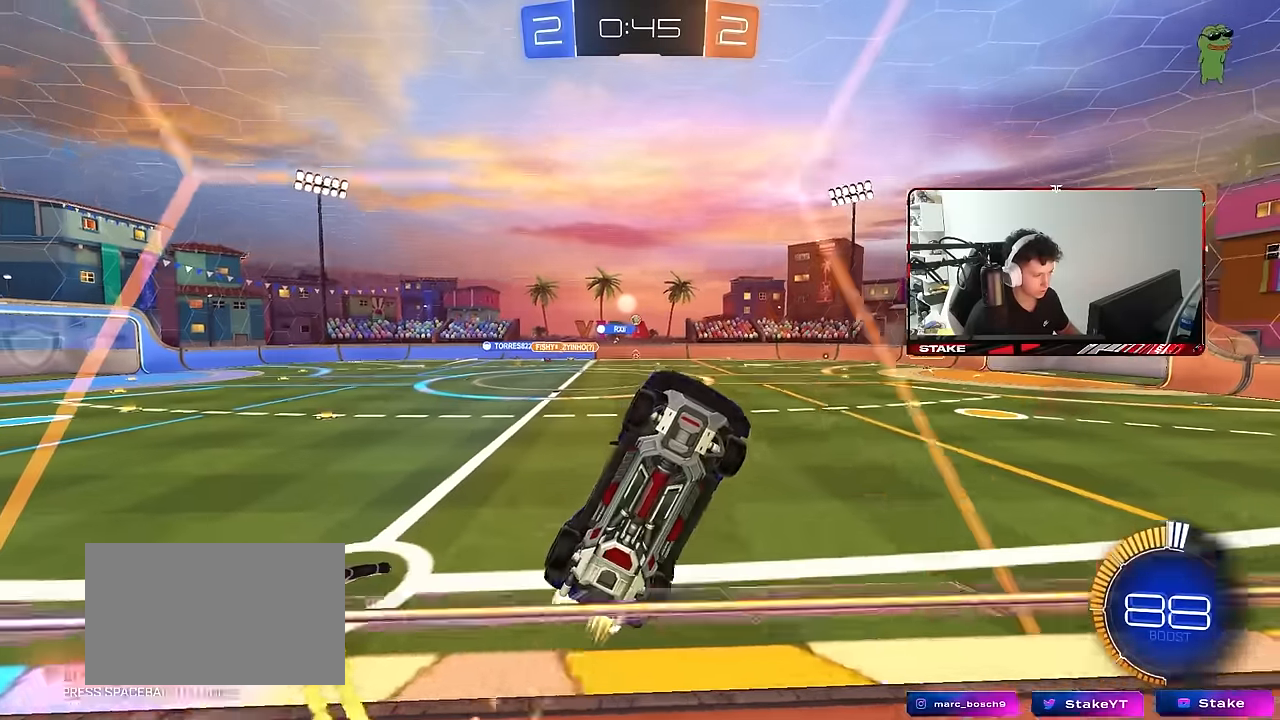
{"keys": ["w"], "mouse": ["left"], "mouse_move": "left", "events": [[133, "a", "down"], [133, "d", "up"], [266, "a", "up"], [366, "mouse_left", "up"], [416, "mouse_left", "down"]]}
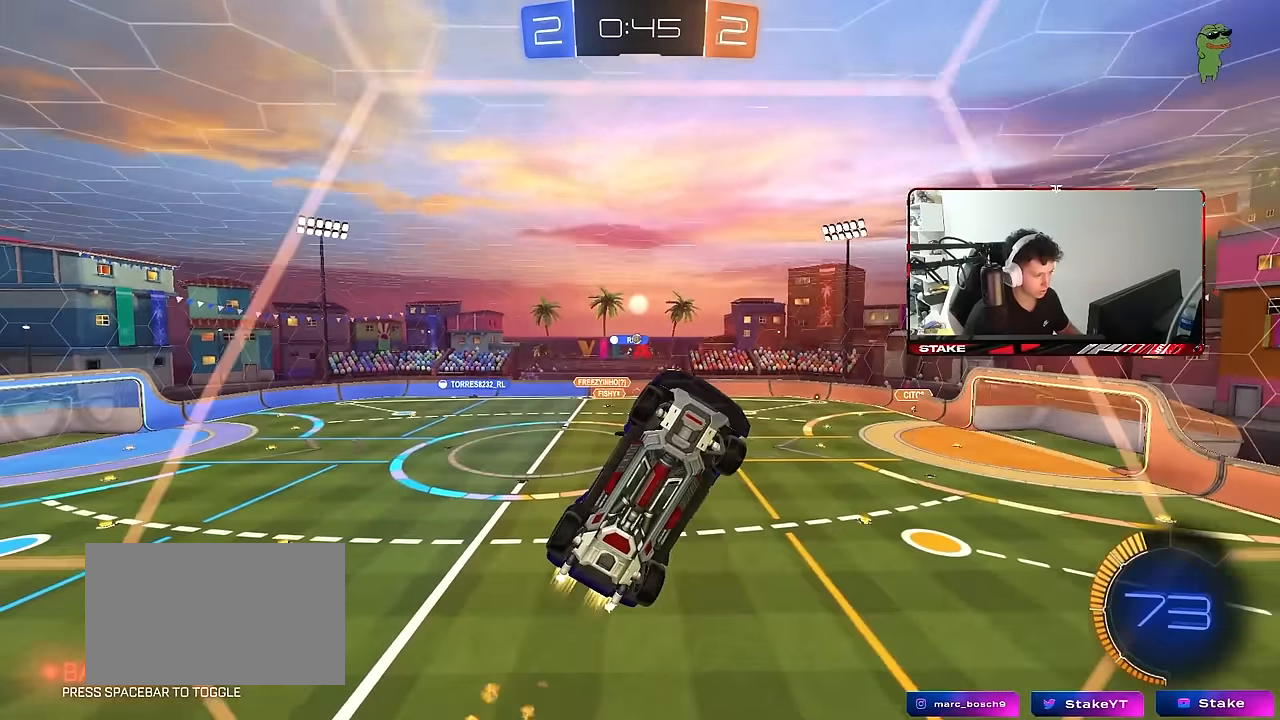
{"keys": ["w"], "mouse": [], "mouse_move": "still", "events": [[50, "d", "down"], [150, "d", "up"], [383, "mouse_left", "up"]]}
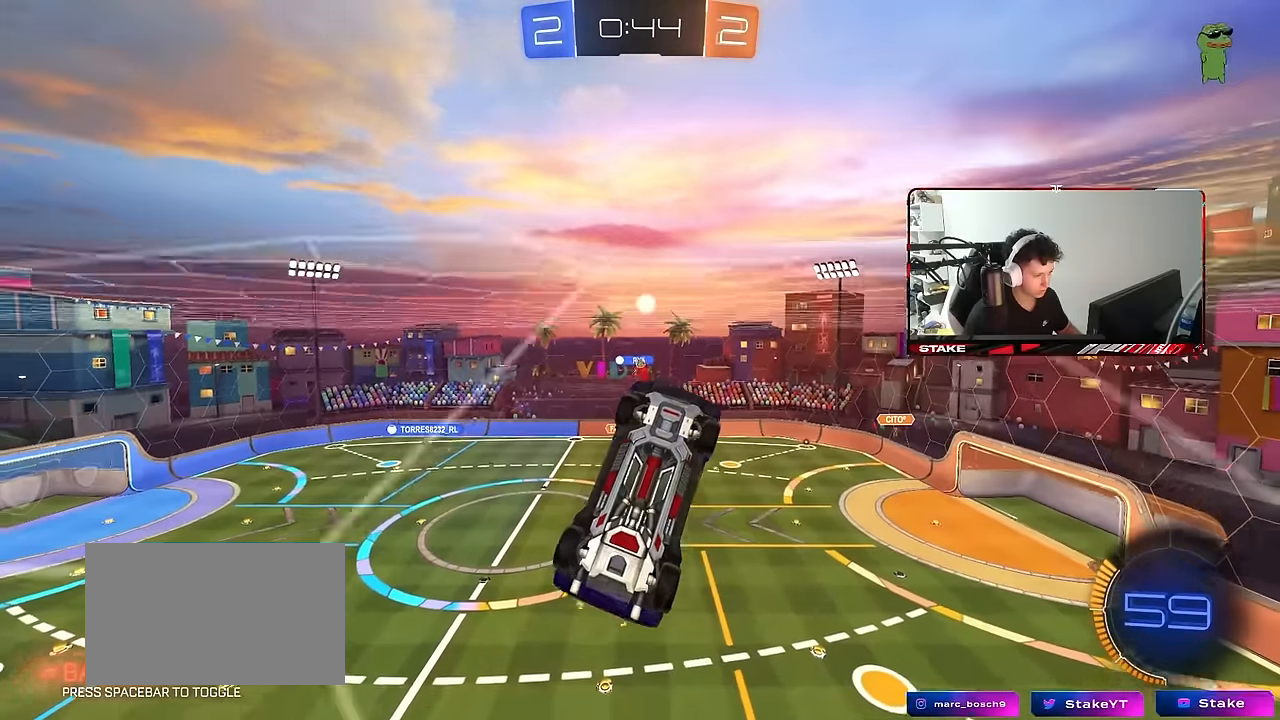
{"keys": [], "mouse": [], "mouse_move": "still", "events": [[216, "a", "down"], [300, "a", "up"], [350, "w", "up"]]}
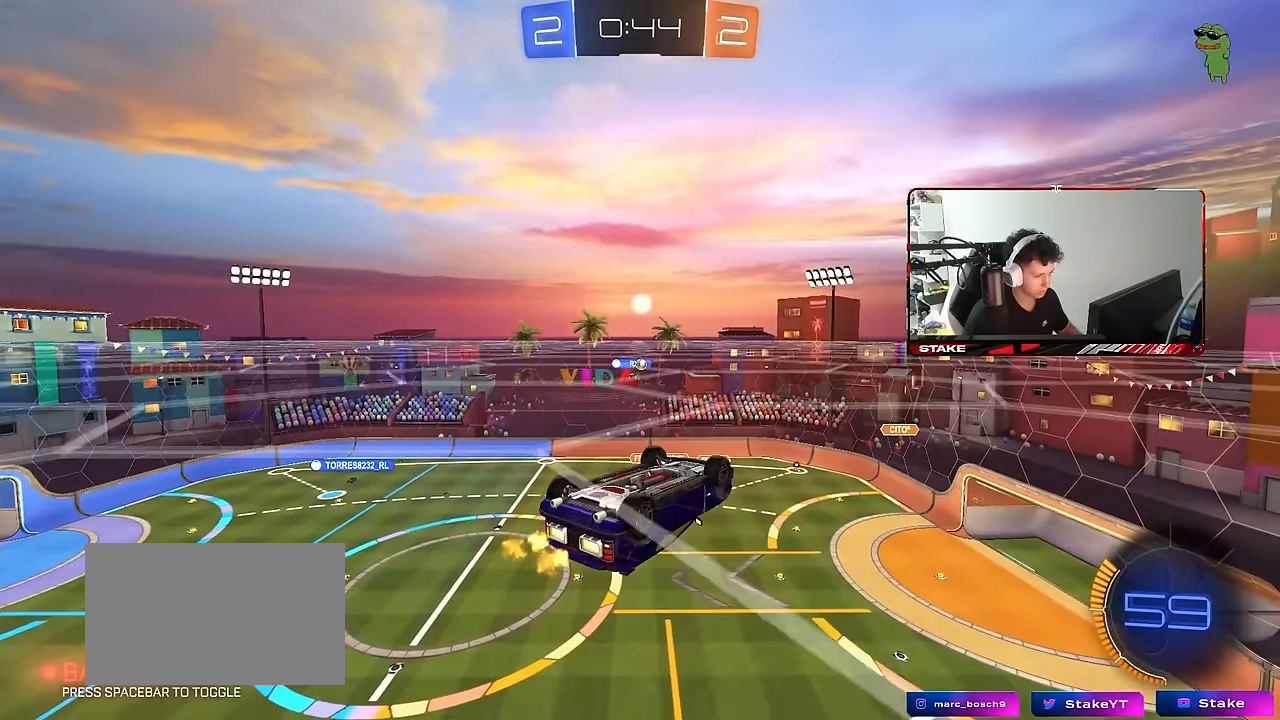
{"keys": ["a"], "mouse": [], "mouse_move": "still", "events": [[133, "a", "down"], [133, "w", "down"], [450, "w", "up"]]}
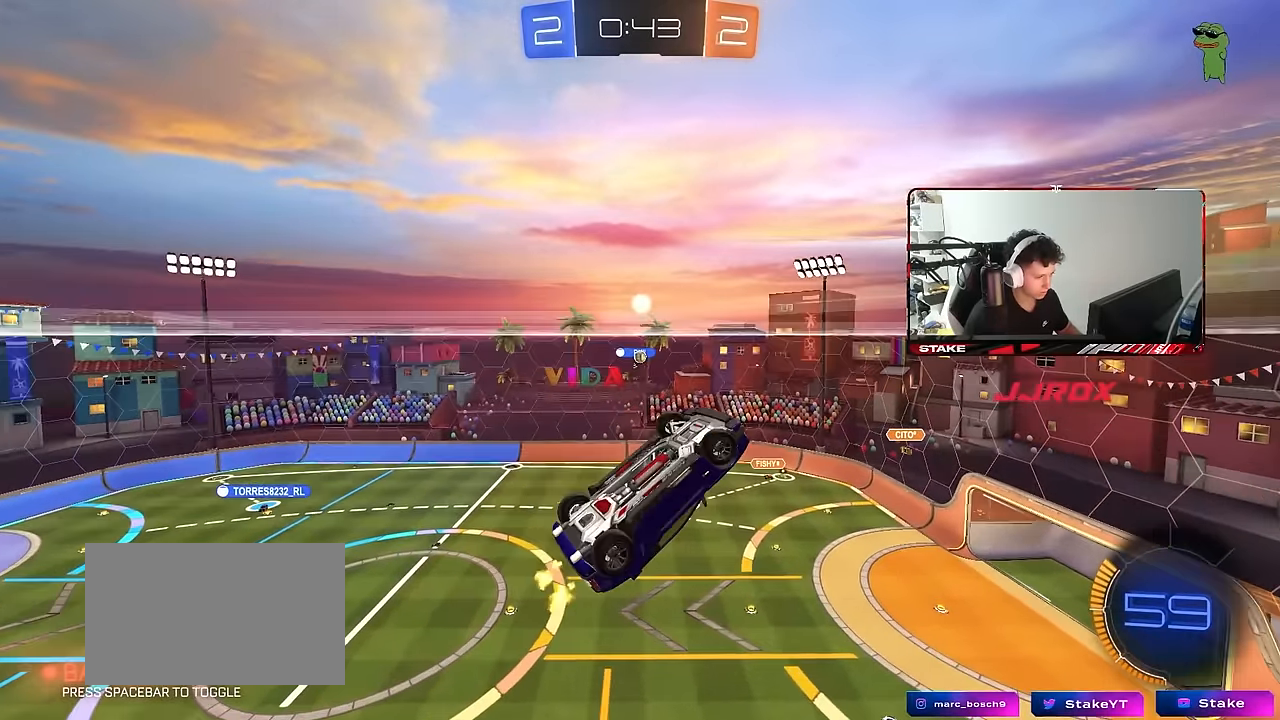
{"keys": ["a", "shift"], "mouse": ["left"], "mouse_move": "still", "events": [[50, "s", "down"], [50, "shift", "down"], [150, "s", "up"], [233, "shift", "up"], [333, "mouse_left", "down"], [333, "shift", "down"]]}
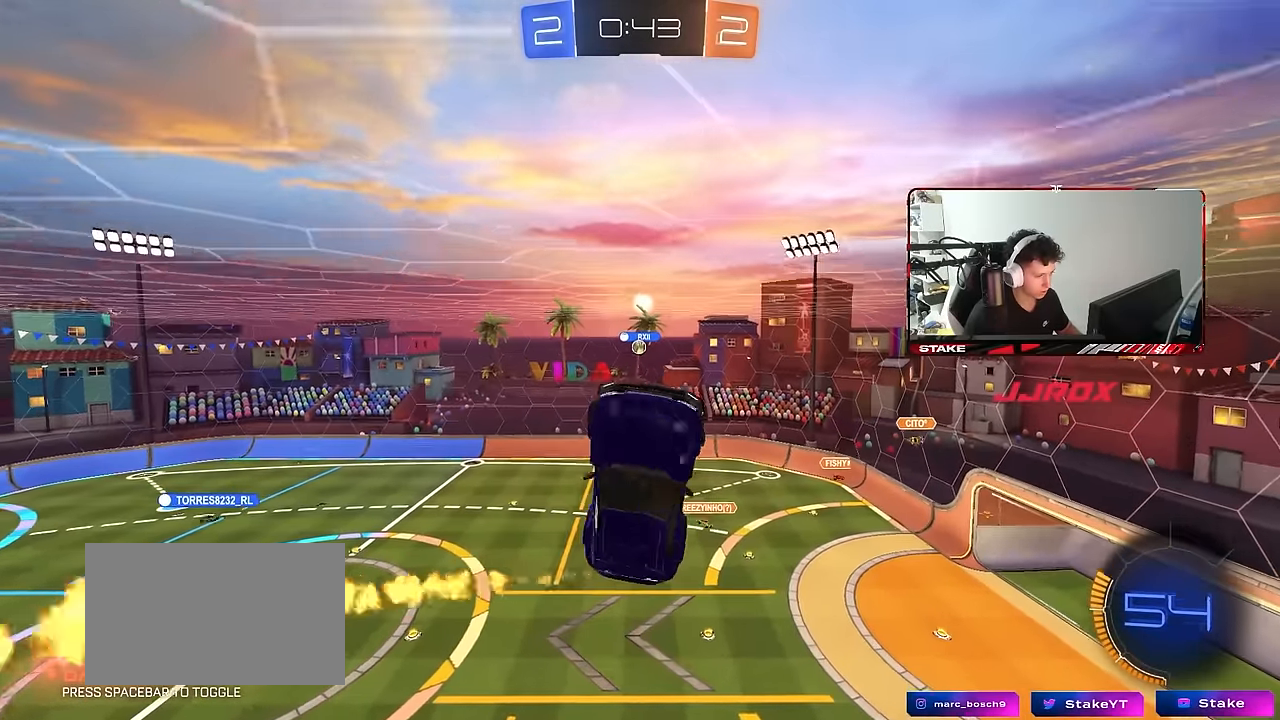
{"keys": ["a", "shift"], "mouse": ["left"], "mouse_move": "still", "events": [[116, "s", "down"], [166, "shift", "up"], [250, "shift", "down"], [300, "d", "down"], [350, "d", "up"], [350, "s", "up"]]}